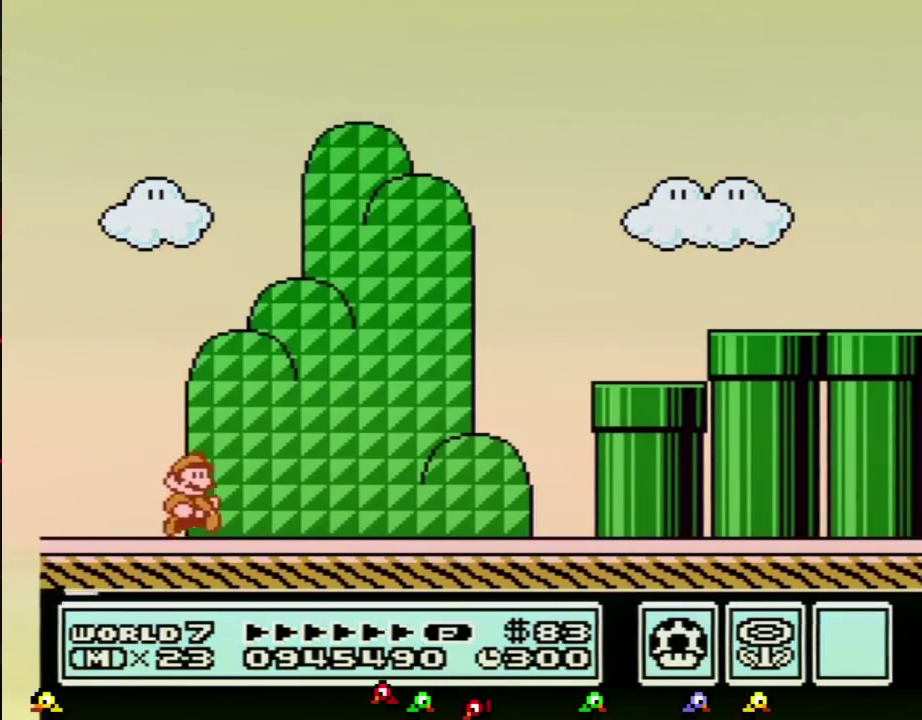
Gameplay with a controller (Nintendo layout); each line is a JSON object with the inputs held at the frame after it. "events" lists button and stick changes between this image and that frame as [ms after this image, input, new state], when the widget could be followed in between. Not read: L3 R3.
{"buttons": ["B", "DPAD_RIGHT"]}
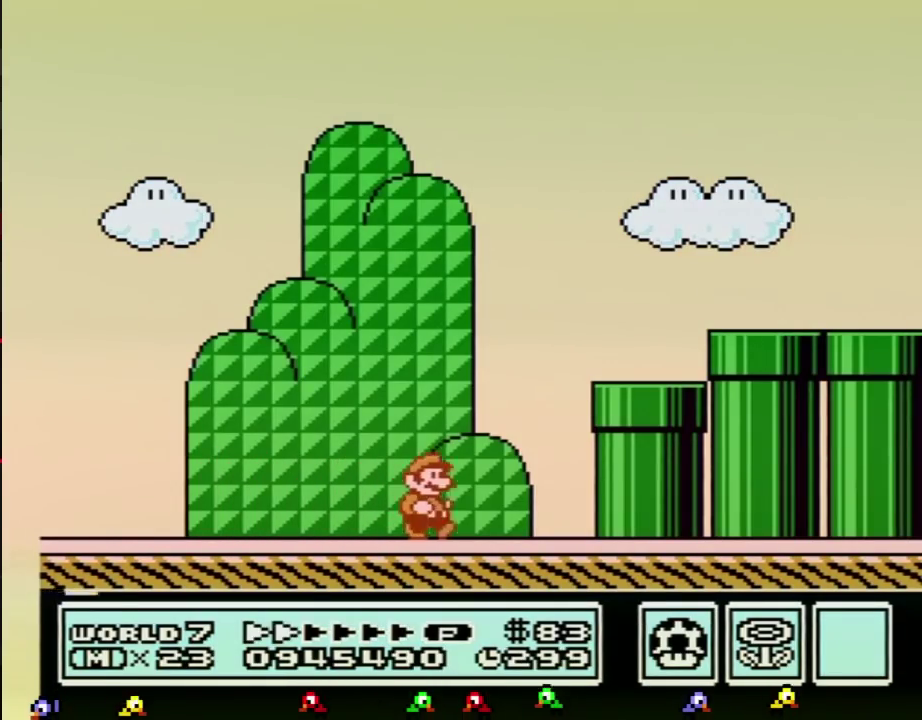
{"buttons": ["A", "B", "DPAD_RIGHT"], "events": [[134, "A", "down"]]}
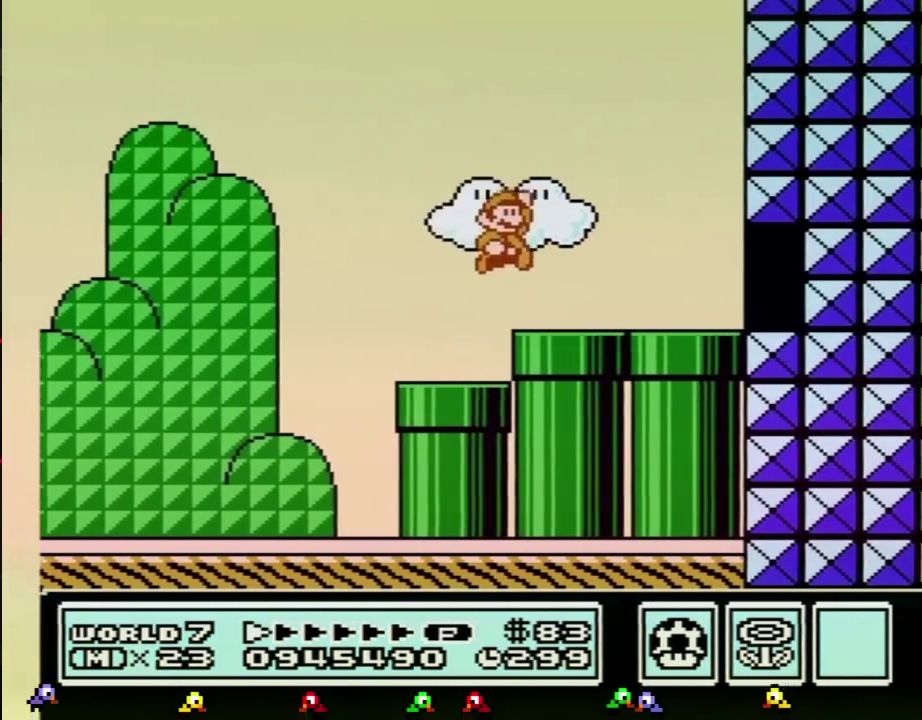
{"buttons": ["A", "B", "DPAD_RIGHT"], "events": [[317, "A", "up"], [417, "DPAD_DOWN", "down"], [450, "DPAD_RIGHT", "up"], [467, "A", "down"], [500, "DPAD_DOWN", "up"], [500, "DPAD_RIGHT", "down"]]}
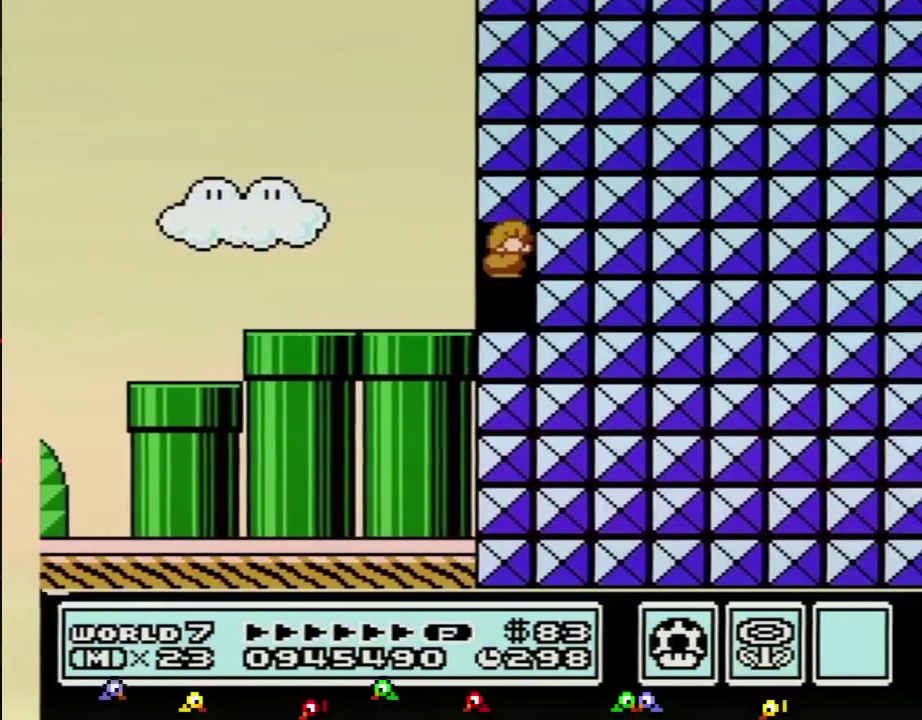
{"buttons": ["B", "DPAD_RIGHT"], "events": [[67, "DPAD_UP", "down"], [100, "DPAD_UP", "up"], [417, "A", "up"]]}
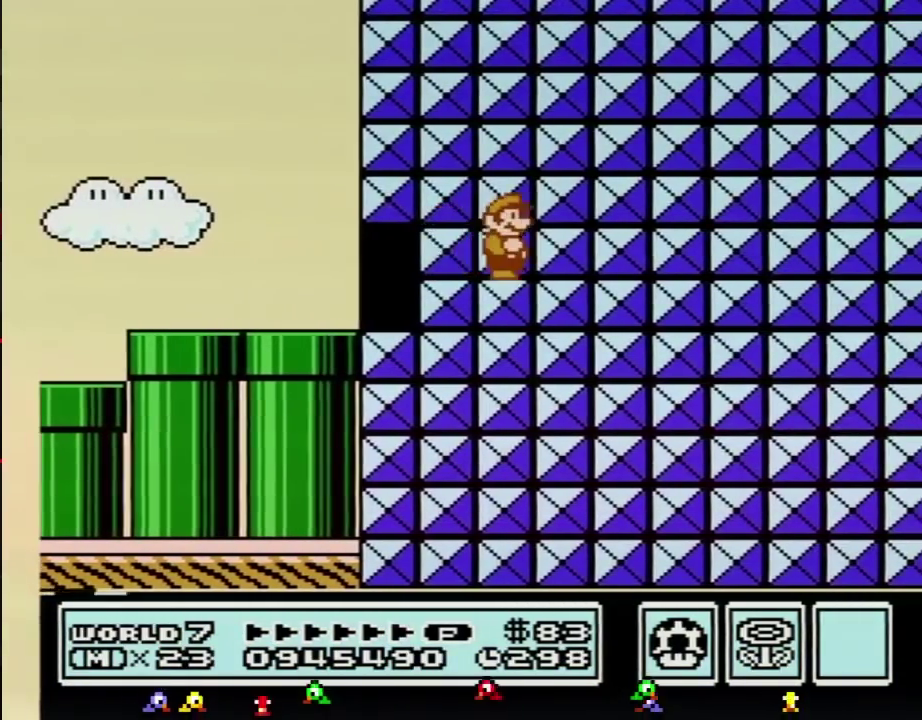
{"buttons": [], "events": [[66, "B", "up"], [100, "DPAD_RIGHT", "up"]]}
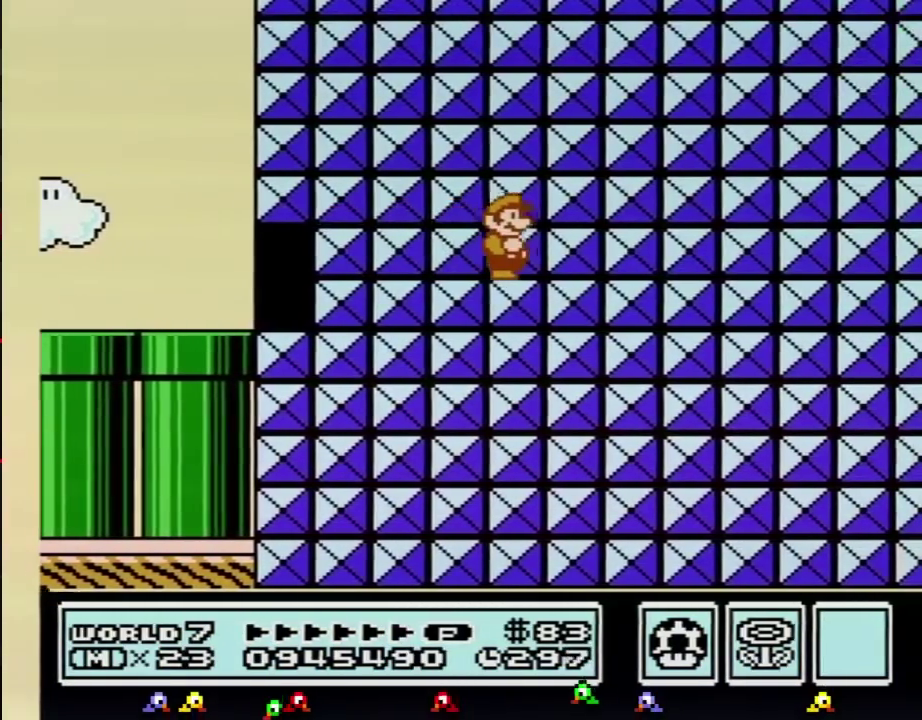
{"buttons": []}
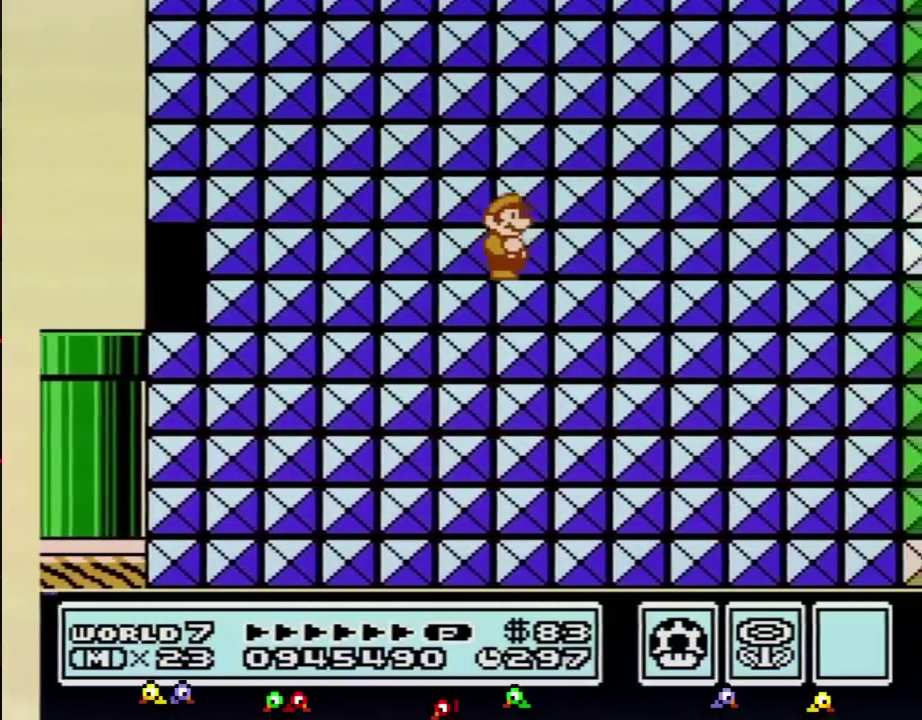
{"buttons": []}
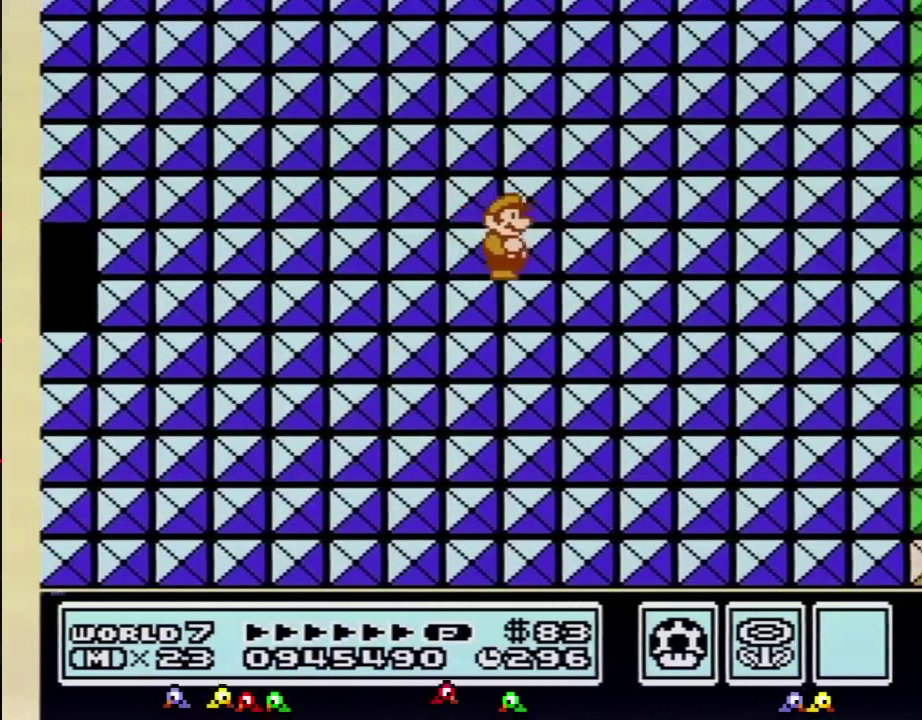
{"buttons": []}
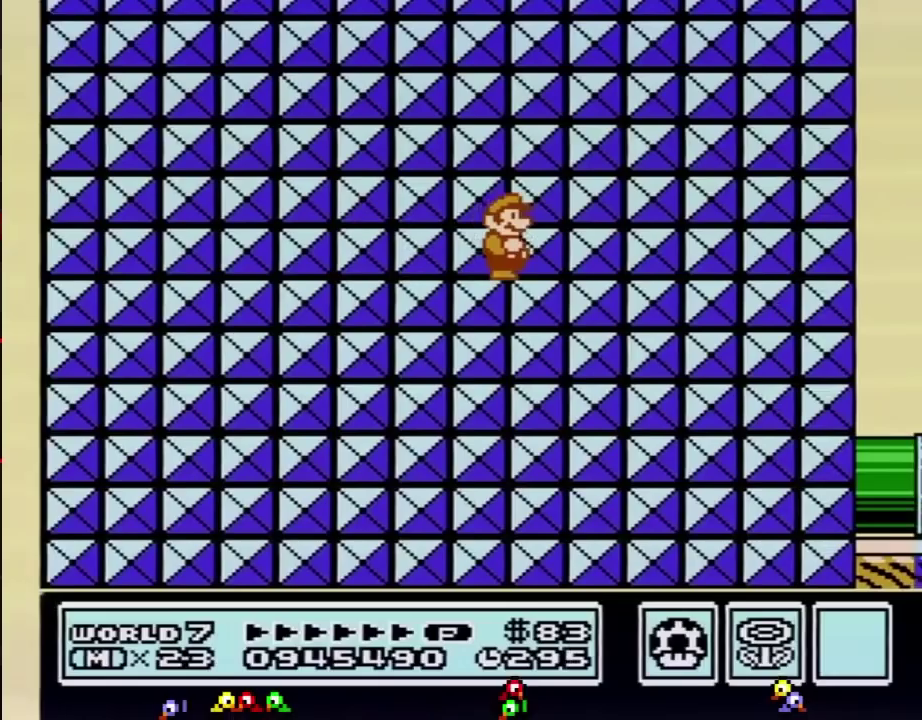
{"buttons": []}
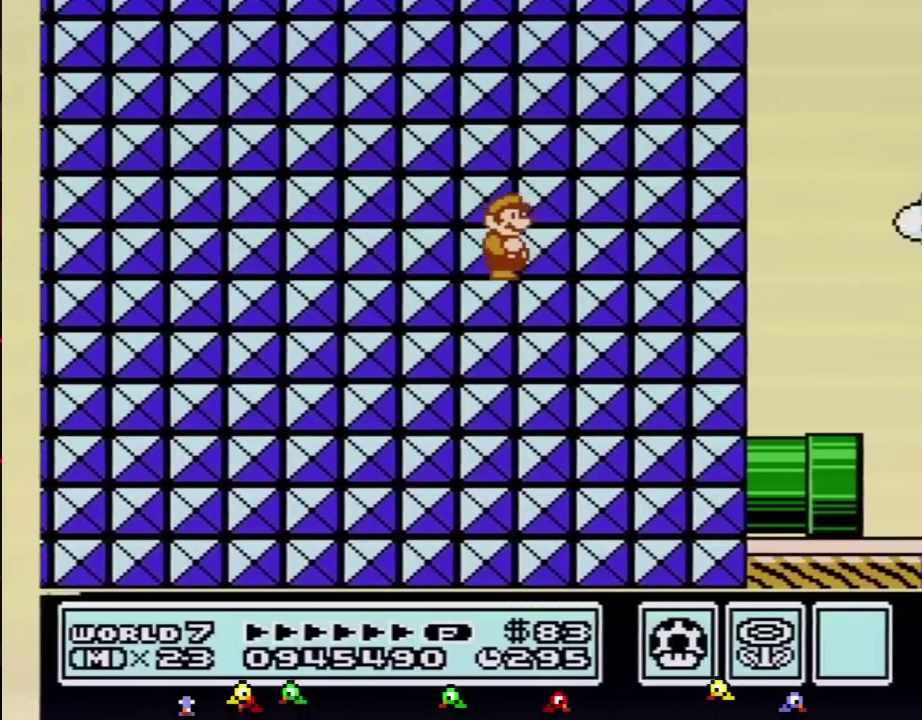
{"buttons": []}
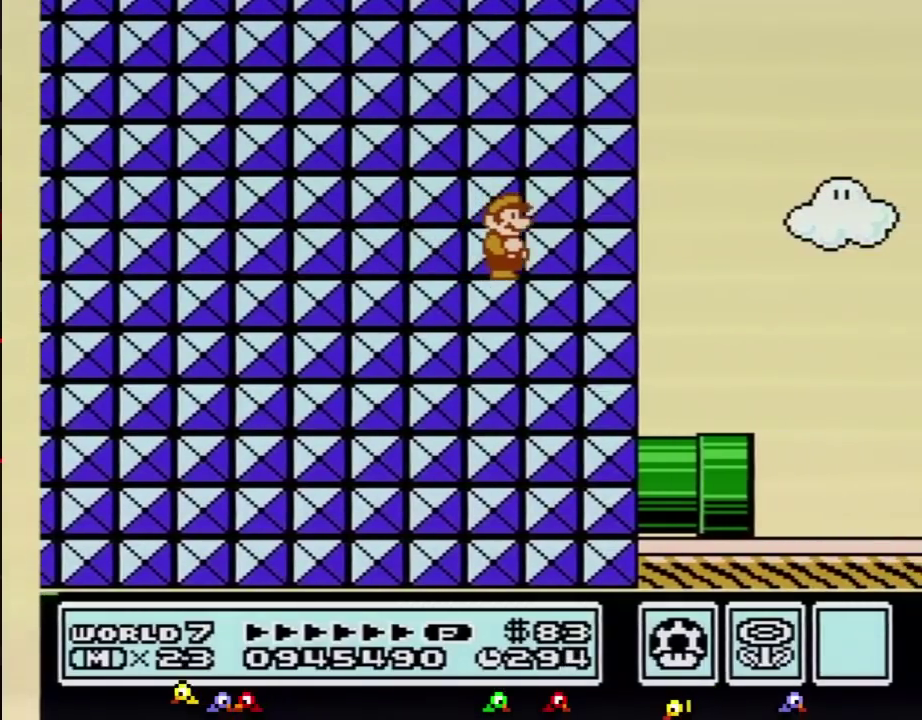
{"buttons": ["B", "DPAD_RIGHT"], "events": [[50, "B", "down"], [83, "DPAD_RIGHT", "down"]]}
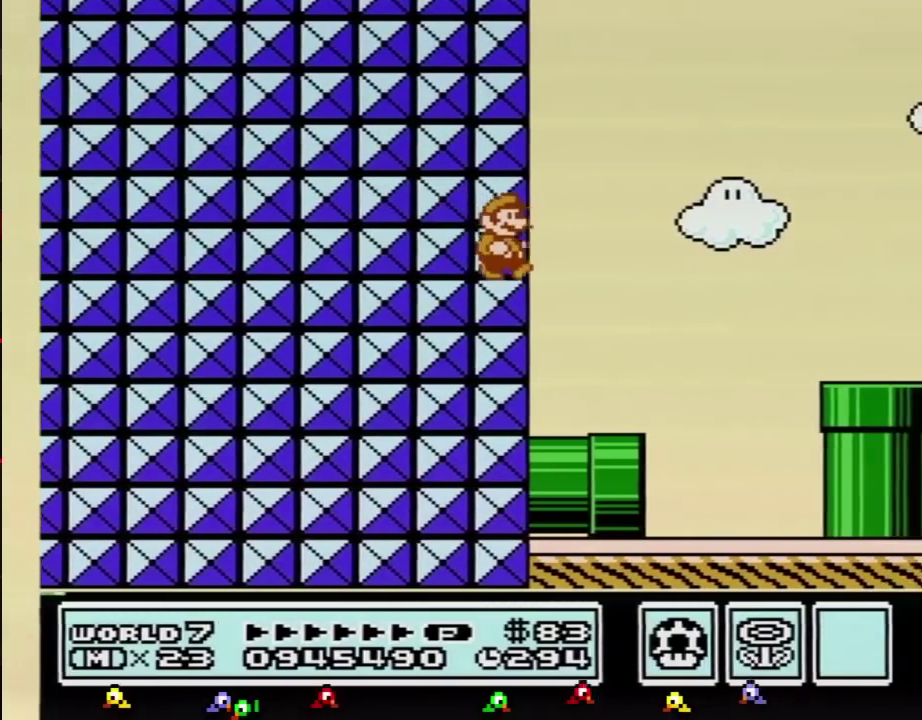
{"buttons": ["B", "DPAD_RIGHT"]}
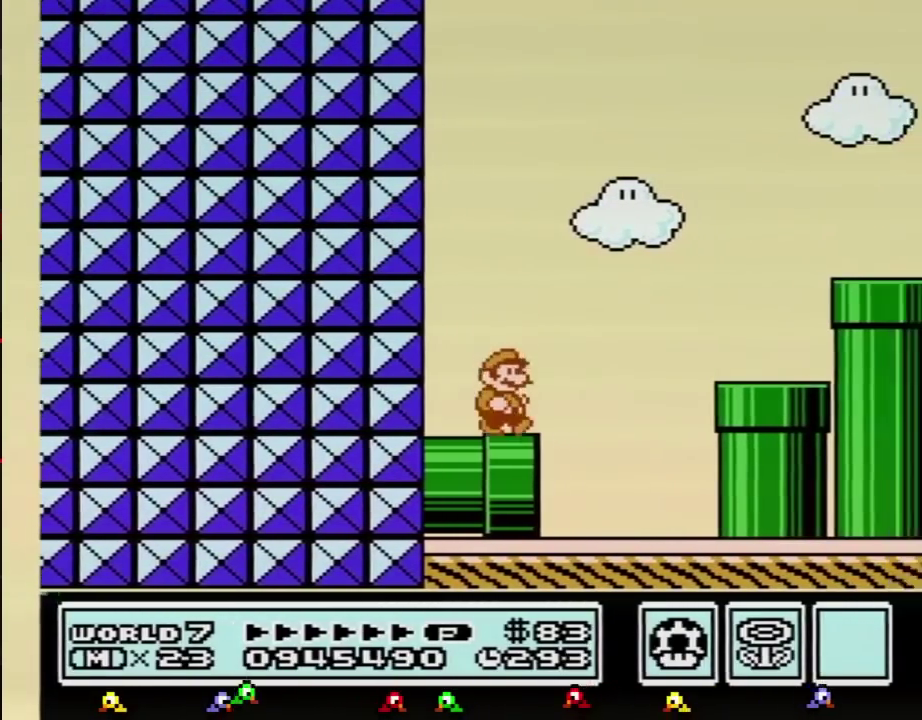
{"buttons": ["A", "B", "DPAD_RIGHT"], "events": [[233, "A", "down"]]}
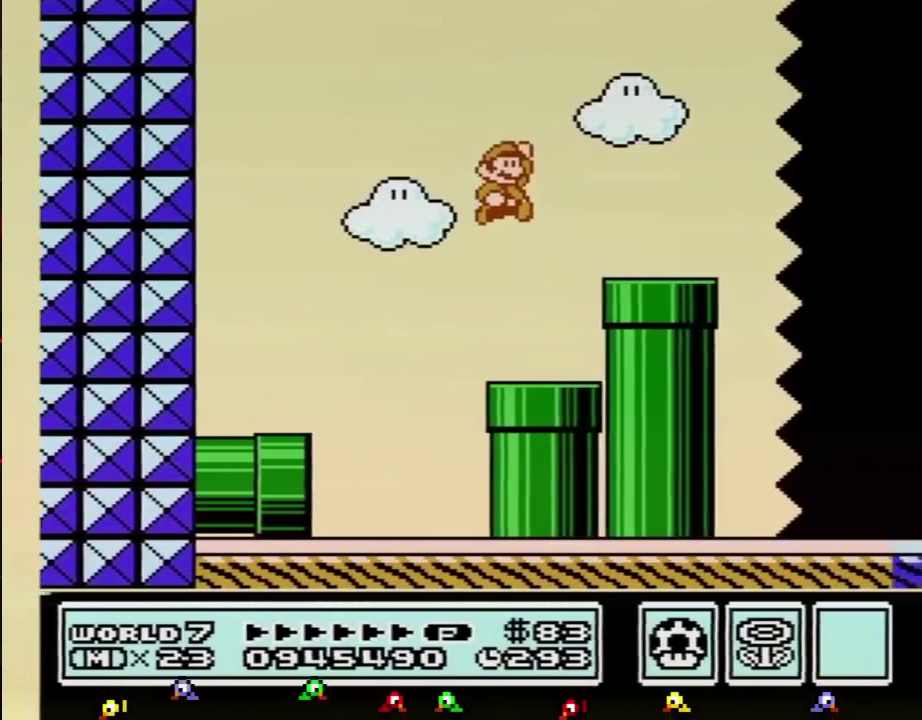
{"buttons": ["B", "DPAD_RIGHT"], "events": [[484, "A", "up"]]}
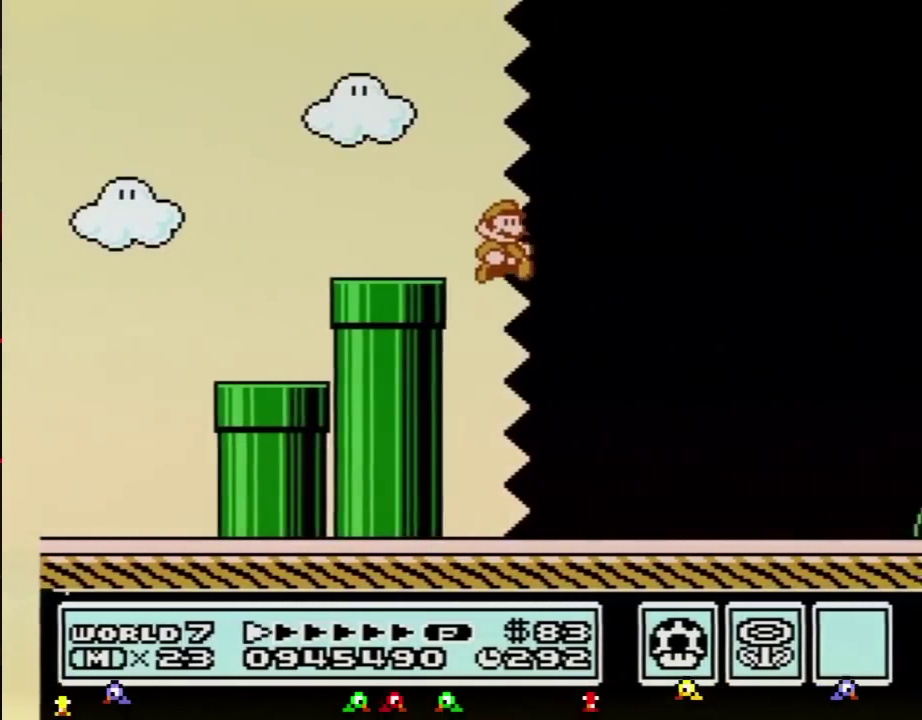
{"buttons": ["B", "DPAD_RIGHT"]}
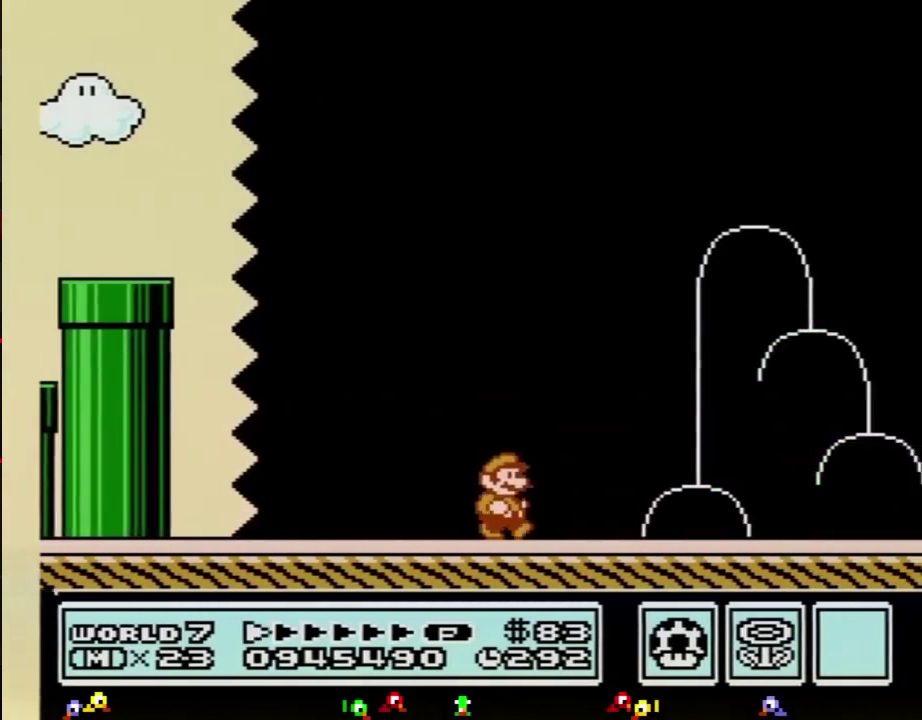
{"buttons": ["B", "DPAD_RIGHT"]}
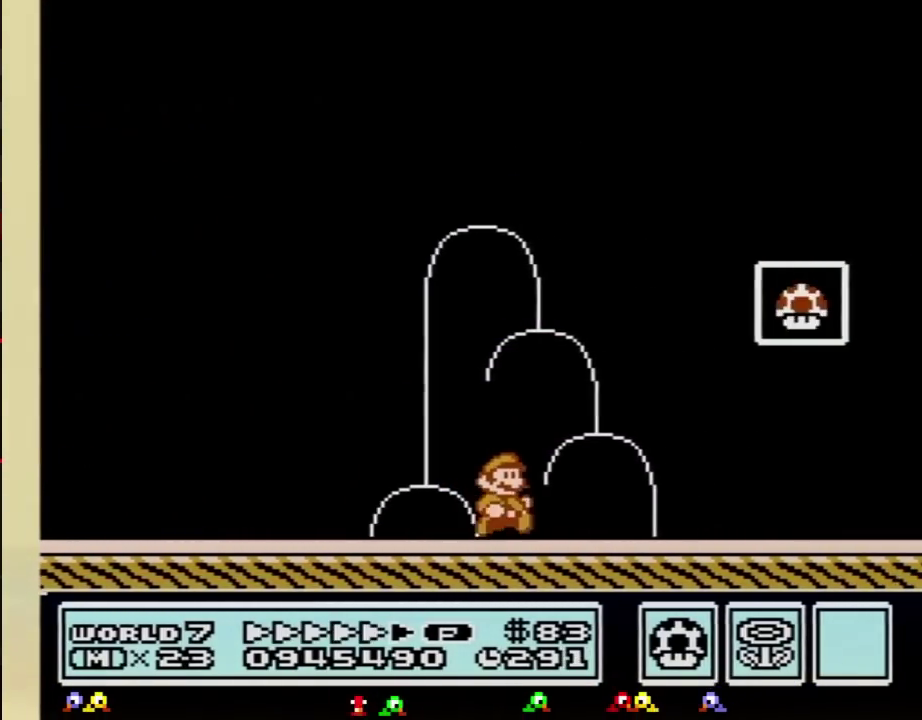
{"buttons": ["DPAD_RIGHT"], "events": [[167, "A", "down"], [417, "A", "up"], [417, "B", "up"]]}
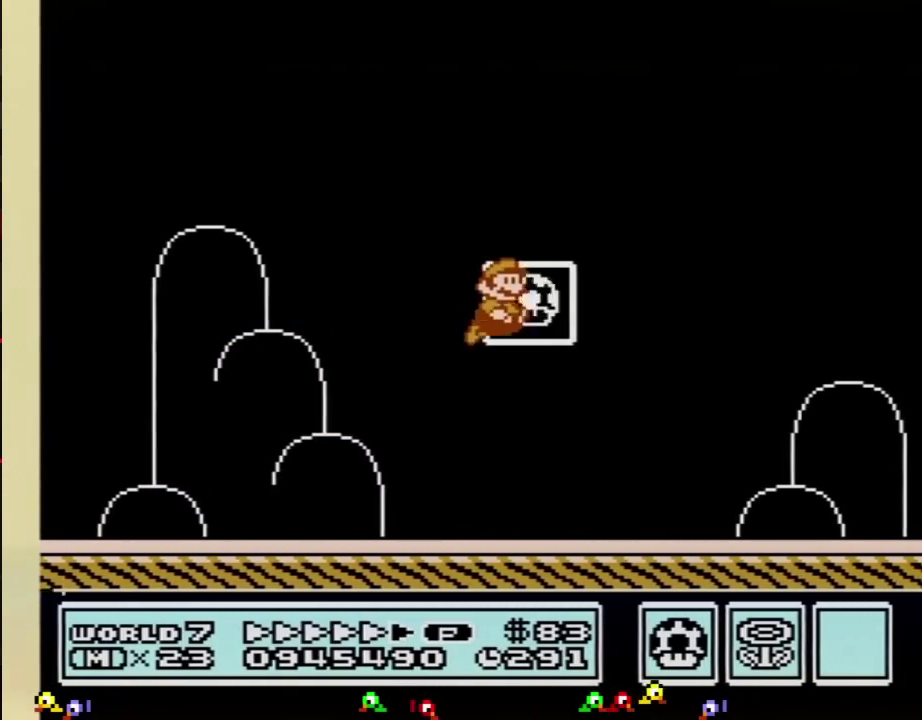
{"buttons": [], "events": [[17, "B", "down"], [50, "B", "up"], [84, "DPAD_RIGHT", "up"]]}